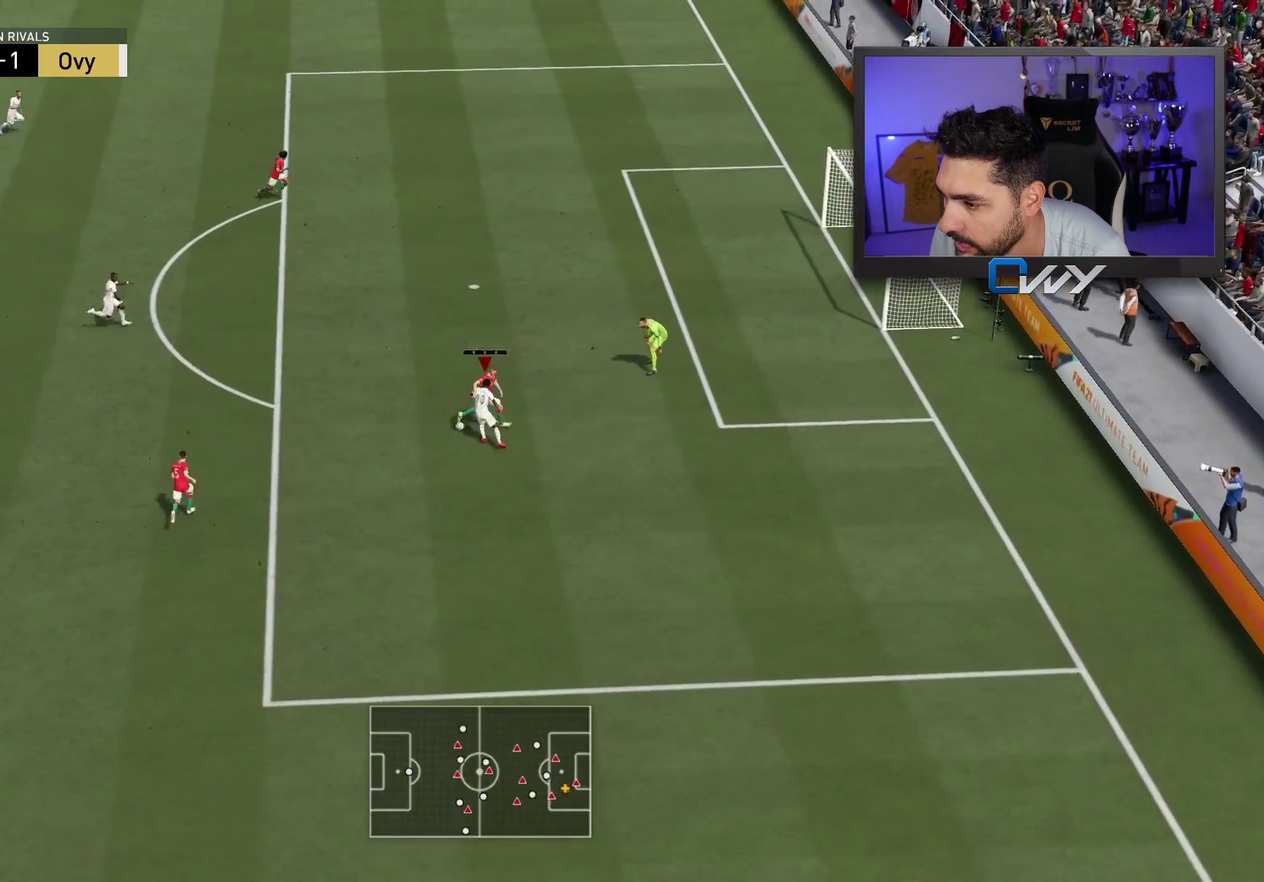
Gameplay with a controller (PlayStation layout); each line is a JSON object with the inputs held at the frame after it (dt_ms = milliseconds from this image to that frame). "events" lists button and stick changes between this image and that frame as [ms after this image, input, new state], when the widget could be followed in between. Not read: L1.
{"dt_ms": 700, "buttons": [], "left_stick": "up", "right_stick": "center", "events": [[17, "left_stick", "up-right"], [150, "left_stick", "up"], [533, "CIRCLE", "down"], [700, "CIRCLE", "up"]]}
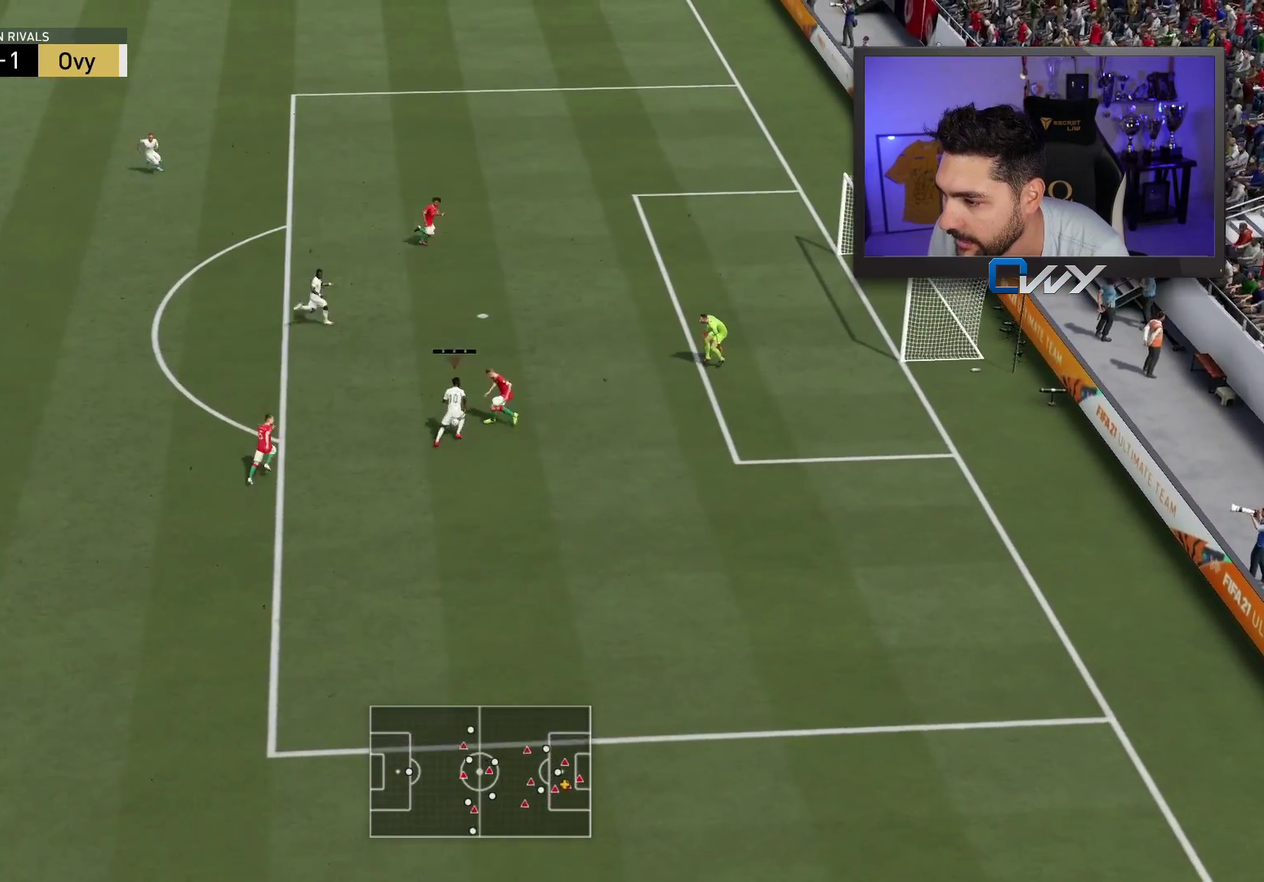
{"dt_ms": 500, "buttons": [], "left_stick": "up", "right_stick": "center", "events": []}
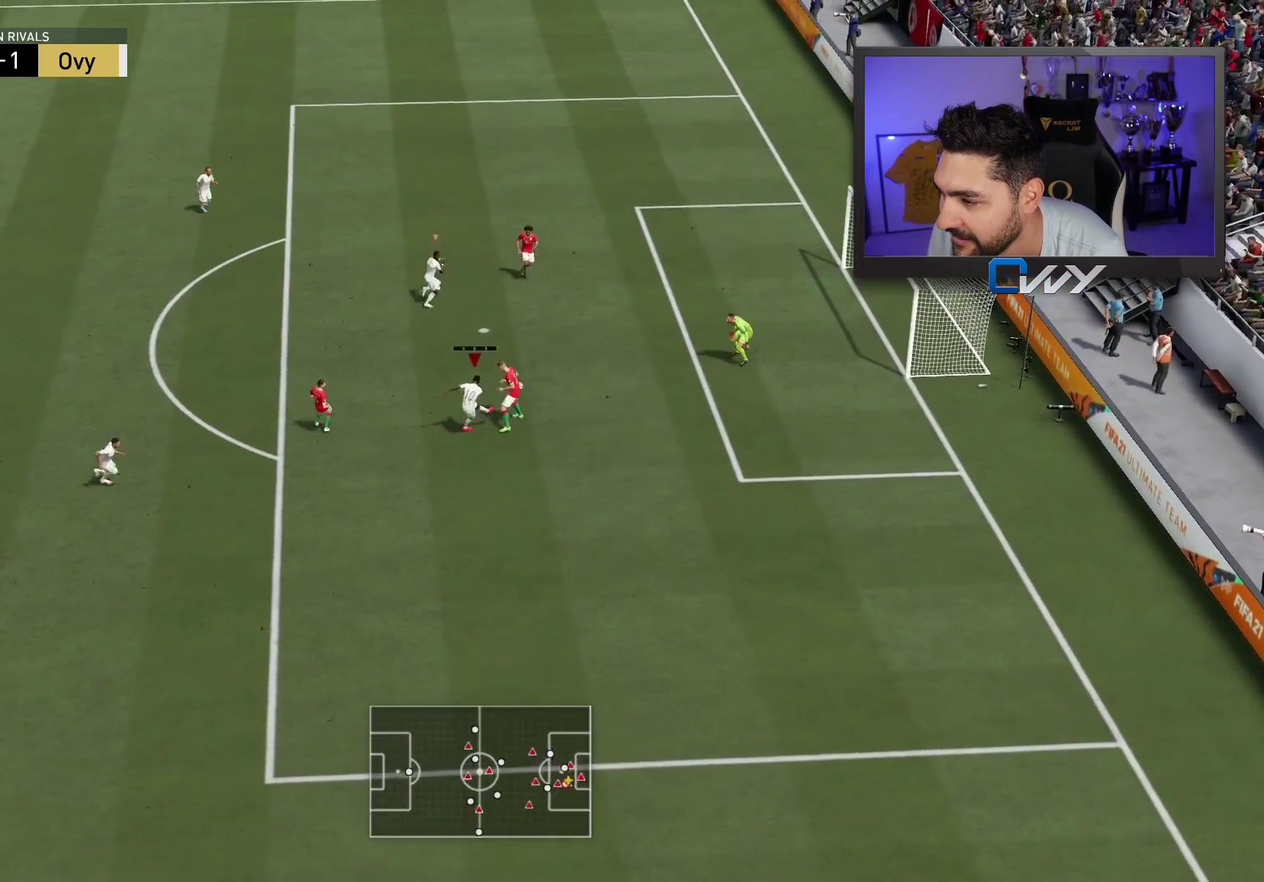
{"dt_ms": 500, "buttons": [], "left_stick": "up", "right_stick": "center", "events": []}
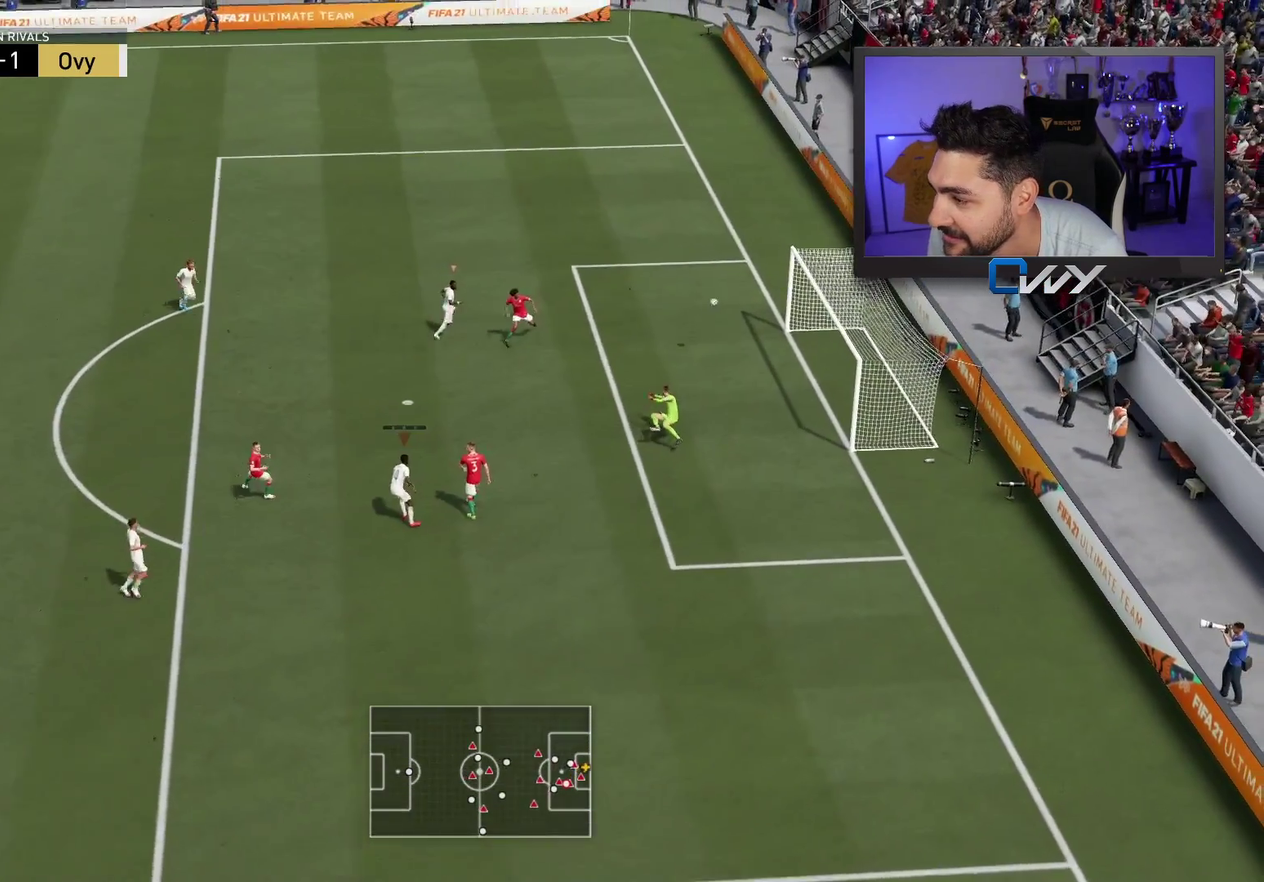
{"dt_ms": 500, "buttons": [], "left_stick": "center", "right_stick": "center", "events": [[417, "left_stick", "center"]]}